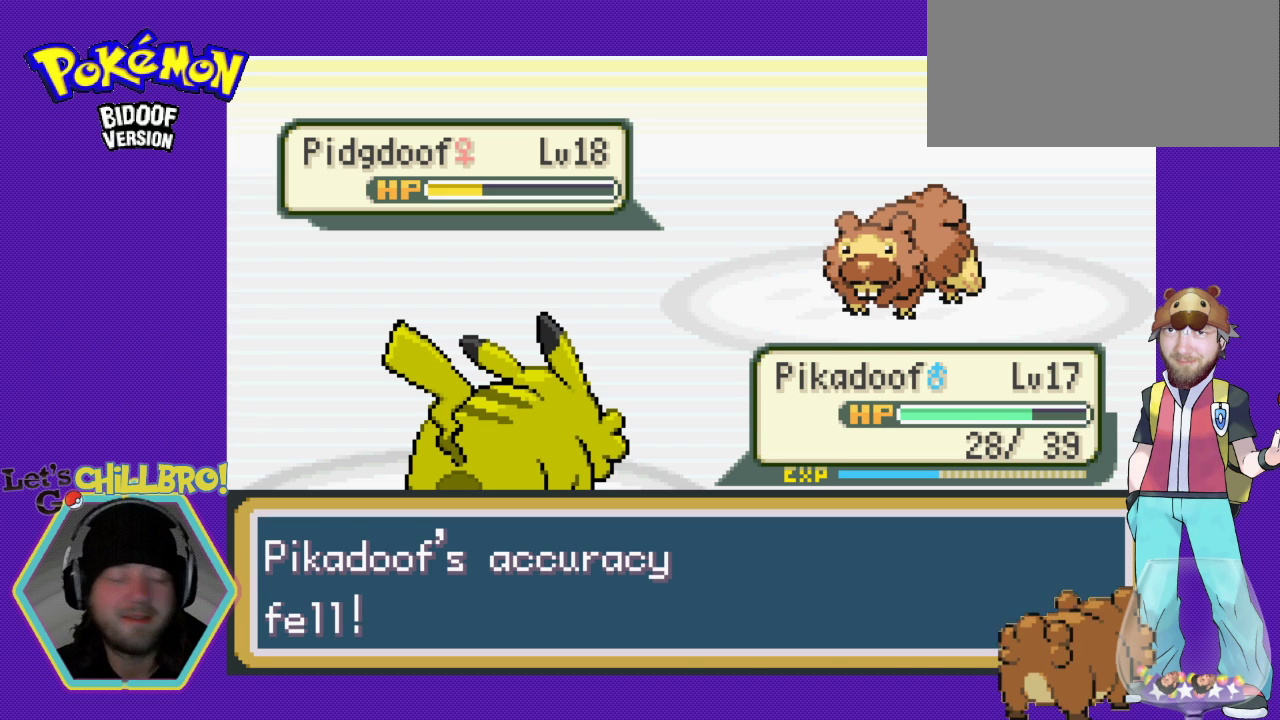
Gameplay with a controller (Nintendo layout); each line is a JSON object with the inputs held at the frame after it. "events" lists button and stick changes between this image and that frame as [ms after this image, input, new state], when the widget could be followed in between. Not read: L3 R3.
{"buttons": [], "events": [[100, "A", "up"], [167, "A", "down"], [267, "A", "up"], [367, "A", "down"], [433, "A", "up"]]}
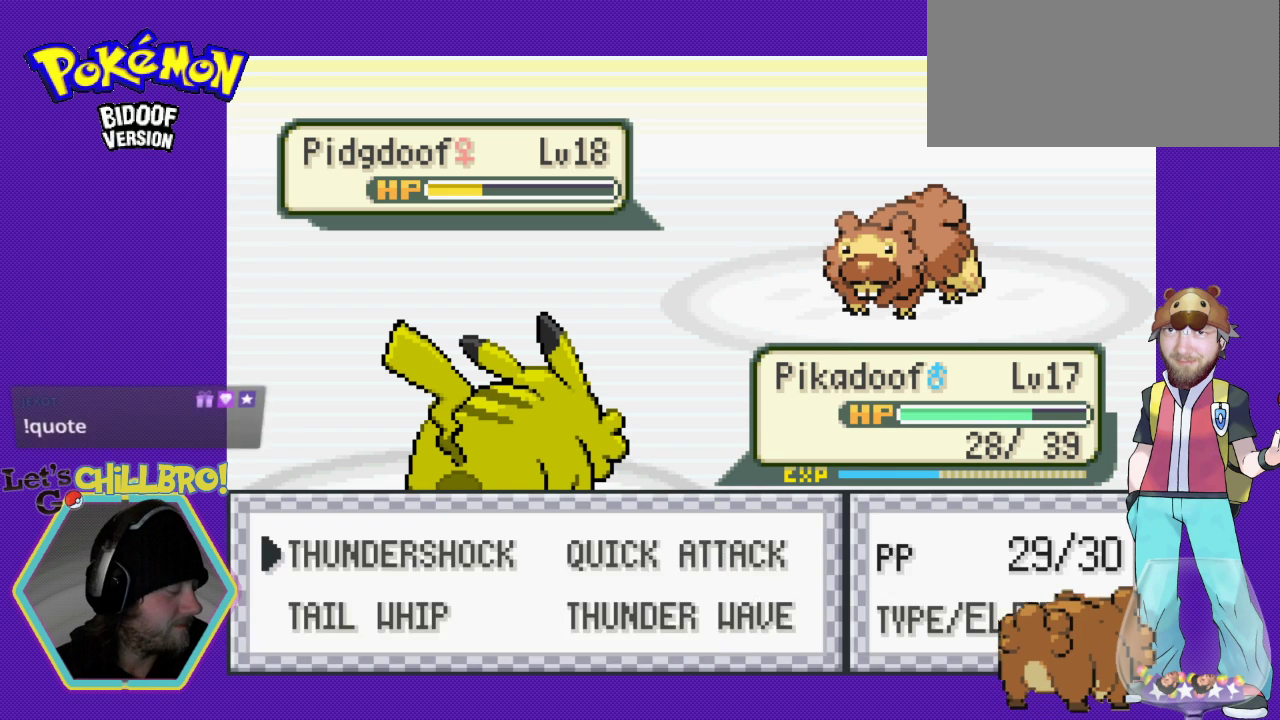
{"buttons": [], "events": [[33, "A", "down"], [100, "A", "up"], [200, "A", "down"], [267, "A", "up"]]}
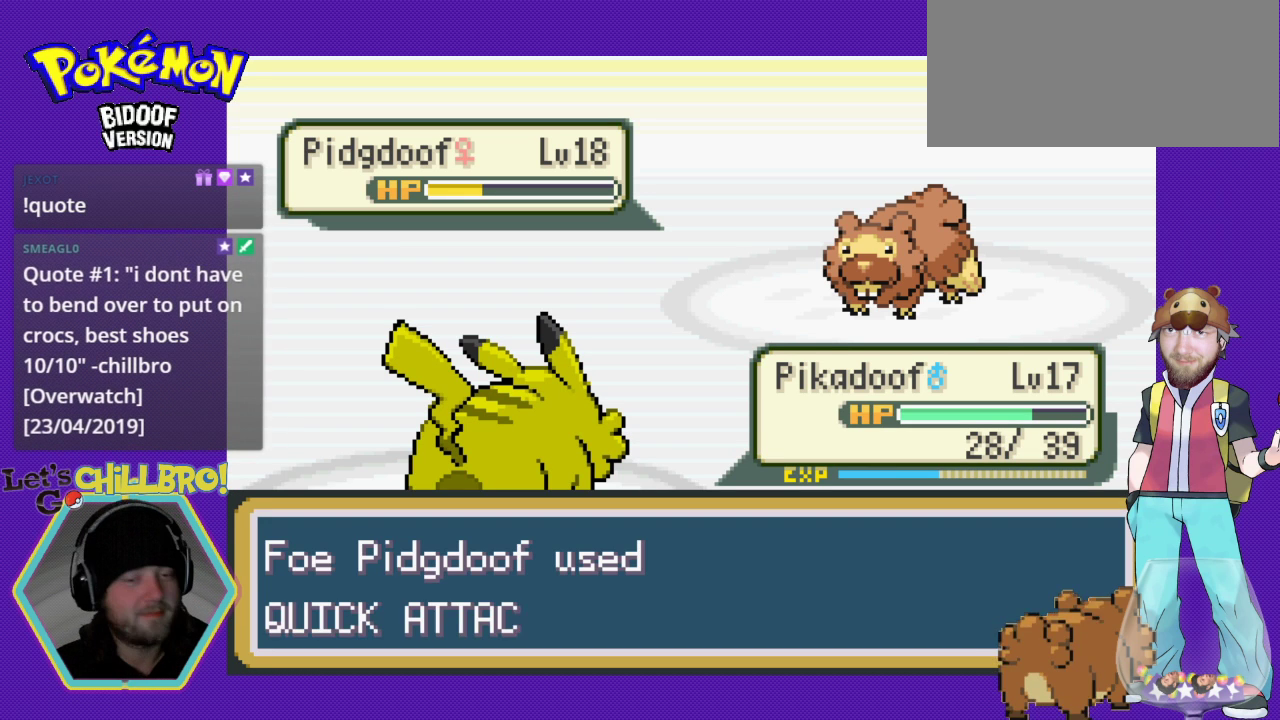
{"buttons": [], "events": [[333, "A", "down"], [500, "A", "up"]]}
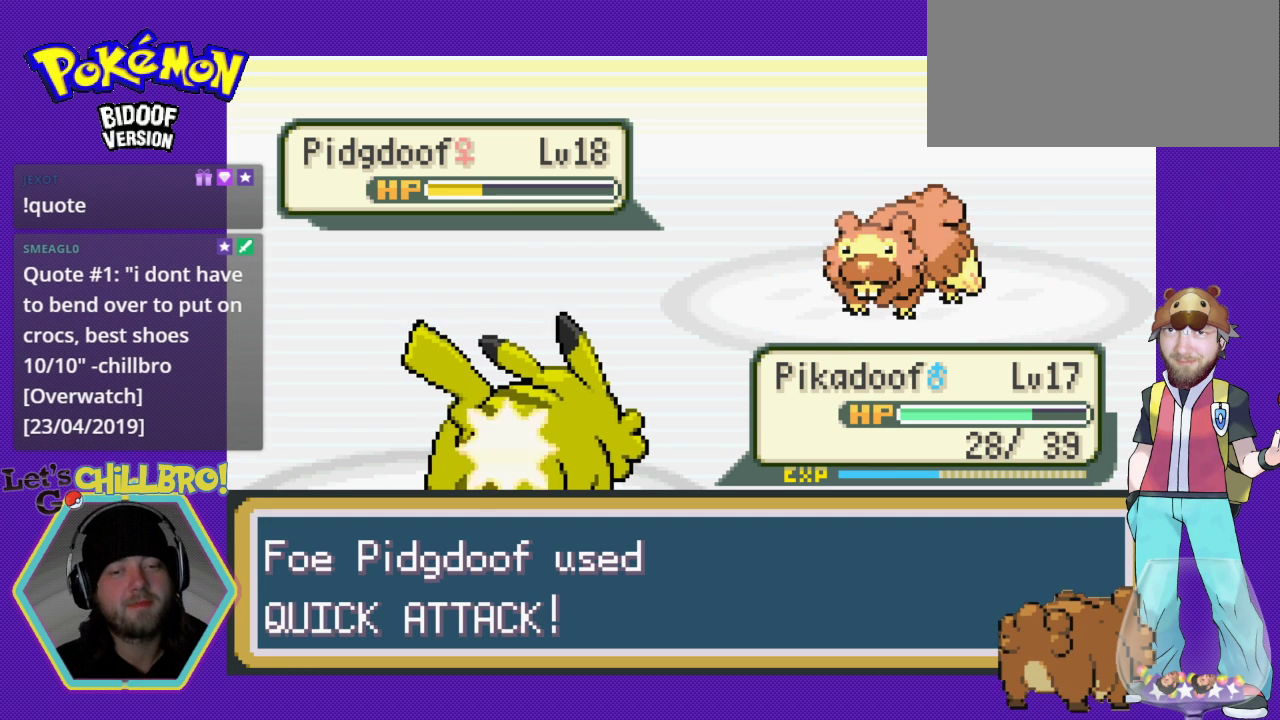
{"buttons": [], "events": [[100, "A", "down"], [233, "A", "up"], [267, "A", "down"], [433, "A", "up"]]}
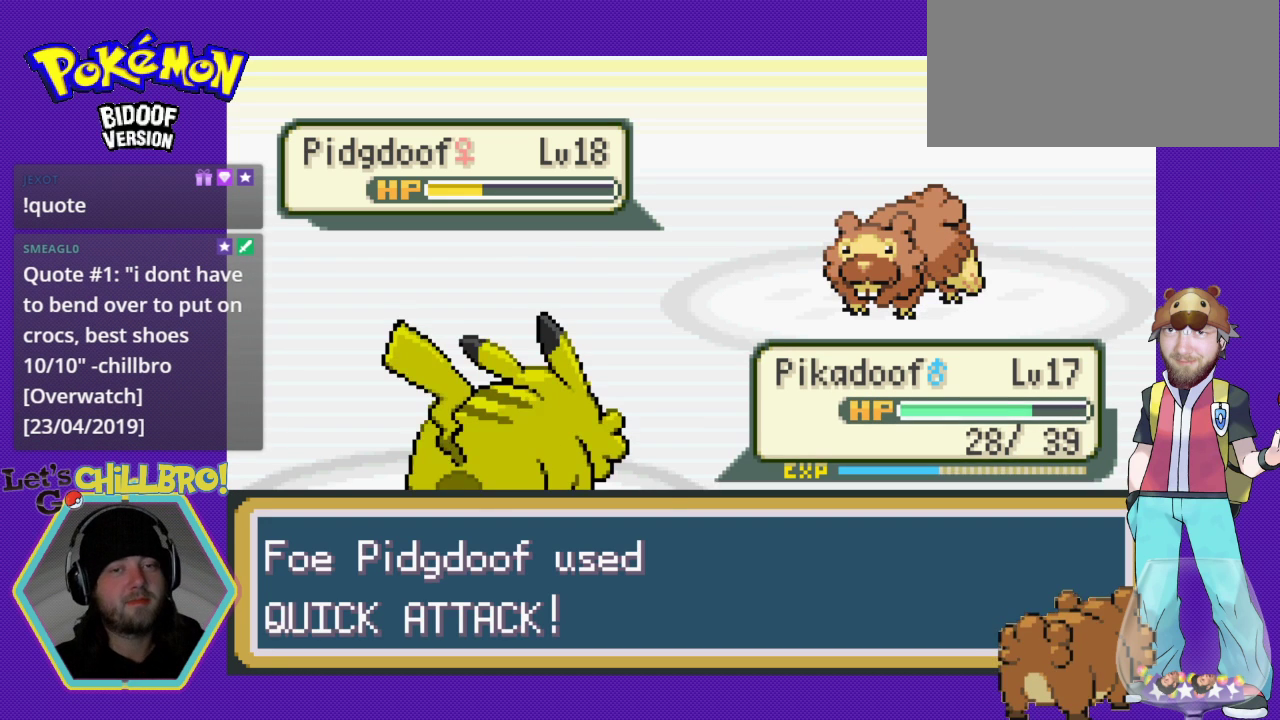
{"buttons": ["A"], "events": [[33, "A", "down"], [100, "A", "up"], [233, "A", "down"], [333, "A", "up"], [400, "A", "down"]]}
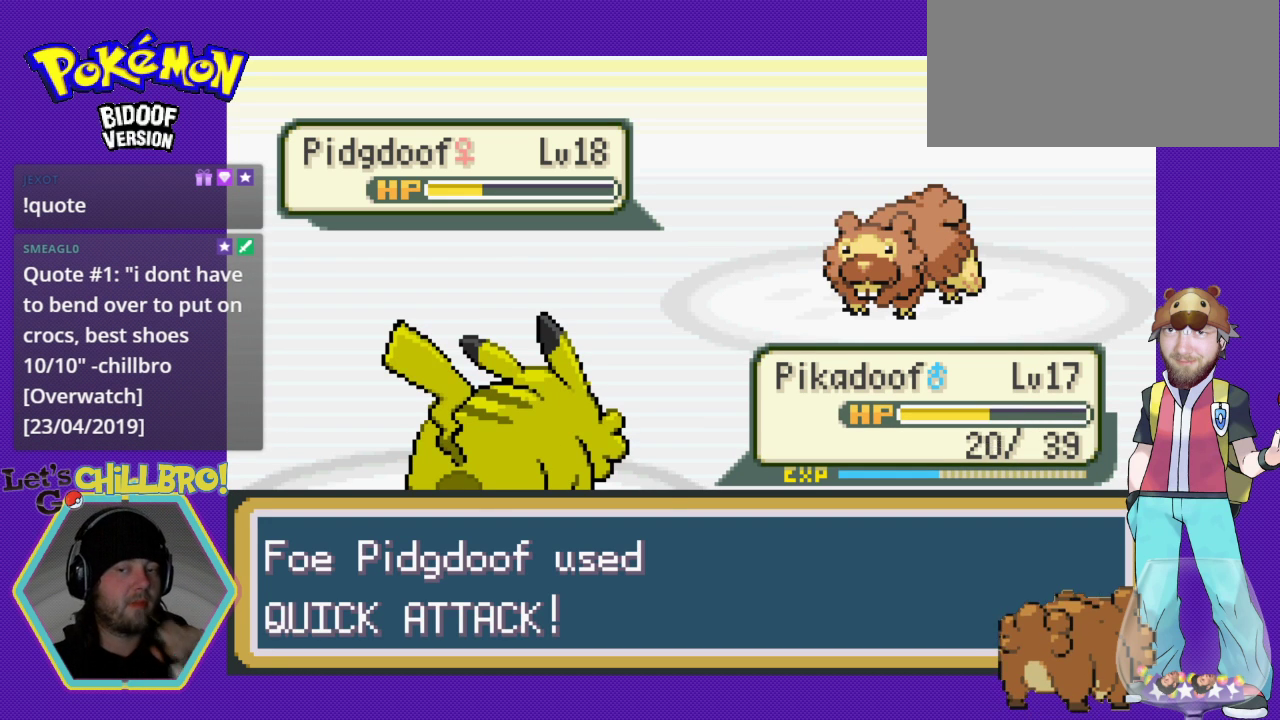
{"buttons": ["A"], "events": [[33, "A", "up"], [67, "A", "down"], [200, "A", "up"], [300, "A", "down"], [433, "A", "up"], [500, "A", "down"]]}
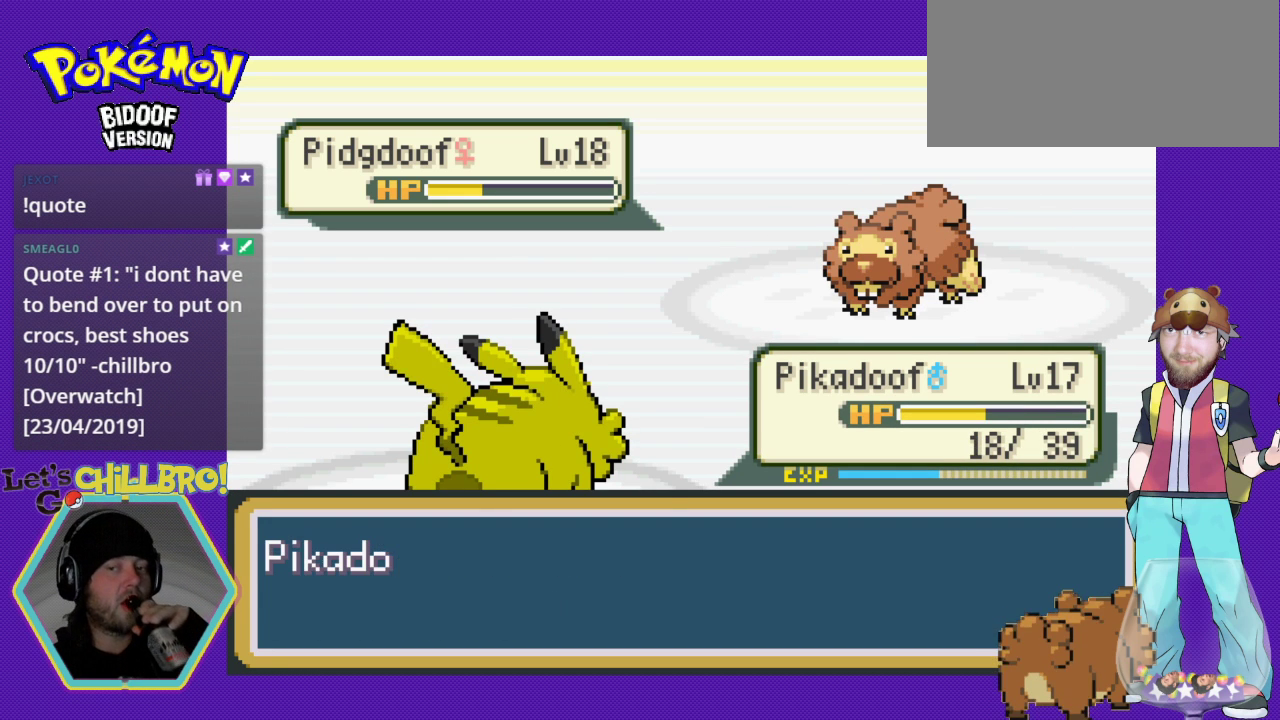
{"buttons": ["A"], "events": [[167, "A", "up"], [233, "A", "down"], [333, "A", "up"], [433, "A", "down"]]}
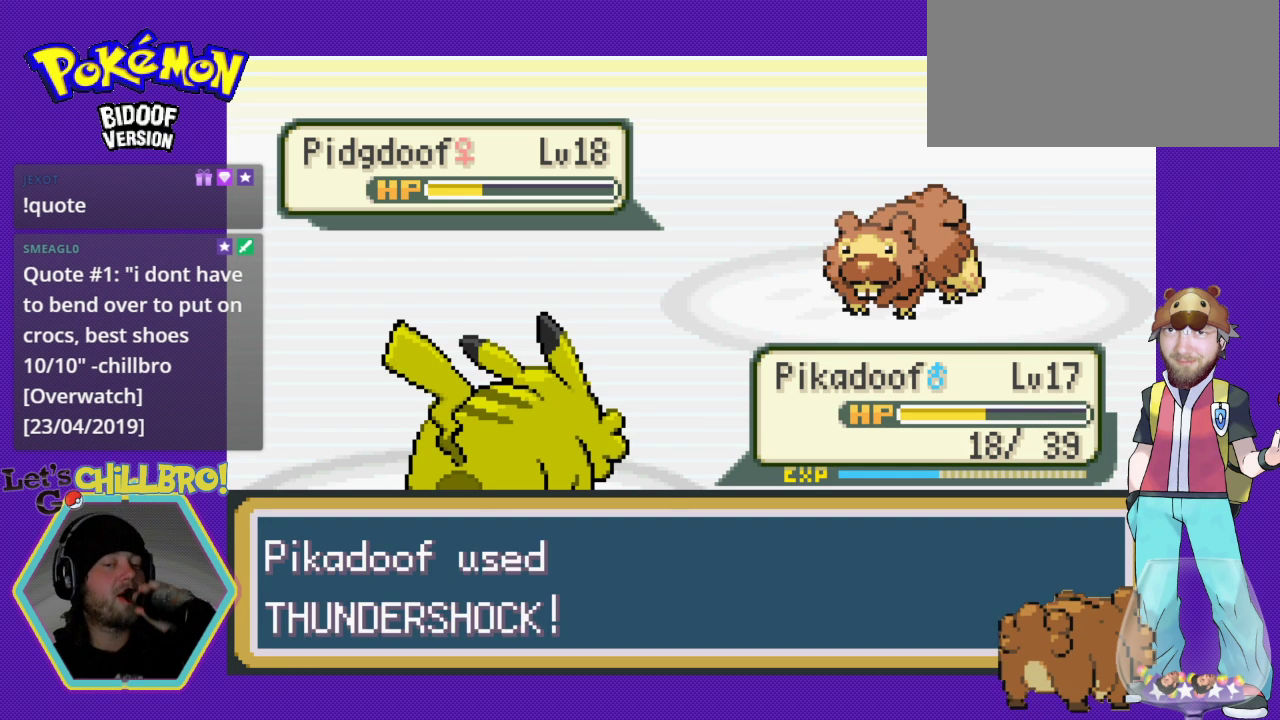
{"buttons": [], "events": [[33, "A", "up"], [100, "A", "down"], [233, "A", "up"], [300, "A", "down"], [433, "A", "up"]]}
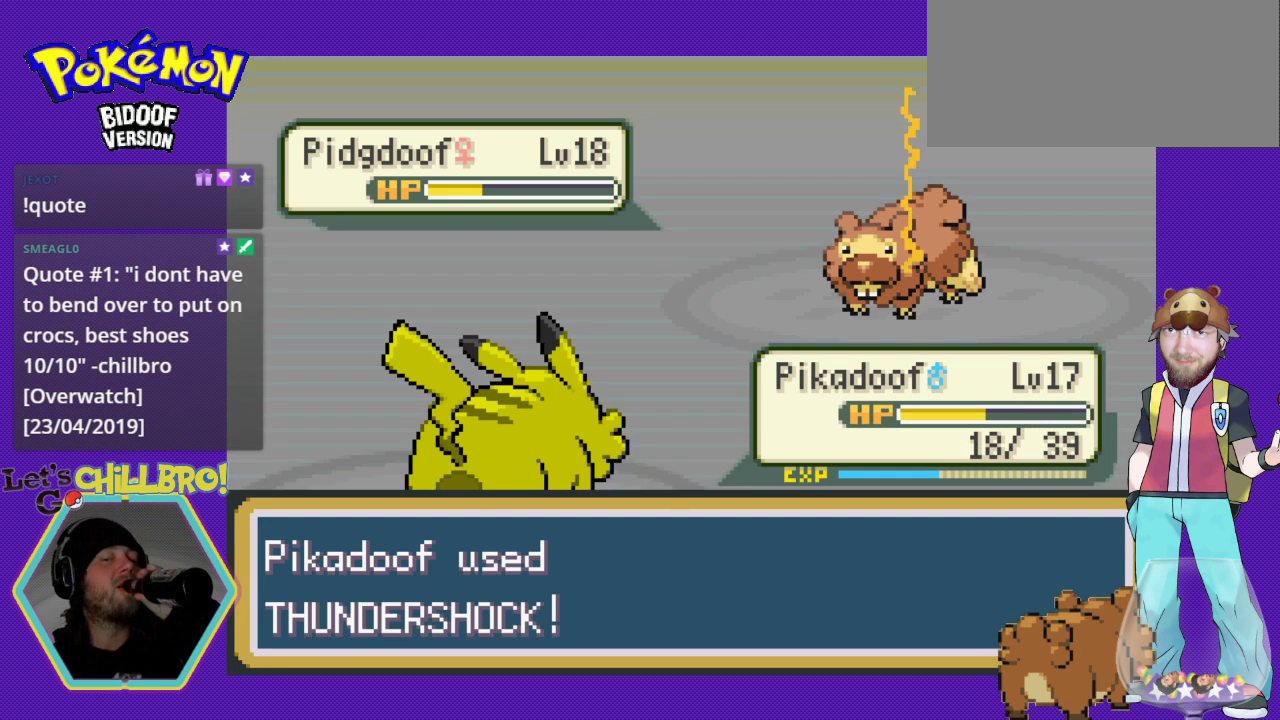
{"buttons": ["A"], "events": [[33, "A", "down"], [167, "A", "up"], [267, "A", "down"], [400, "A", "up"], [467, "A", "down"]]}
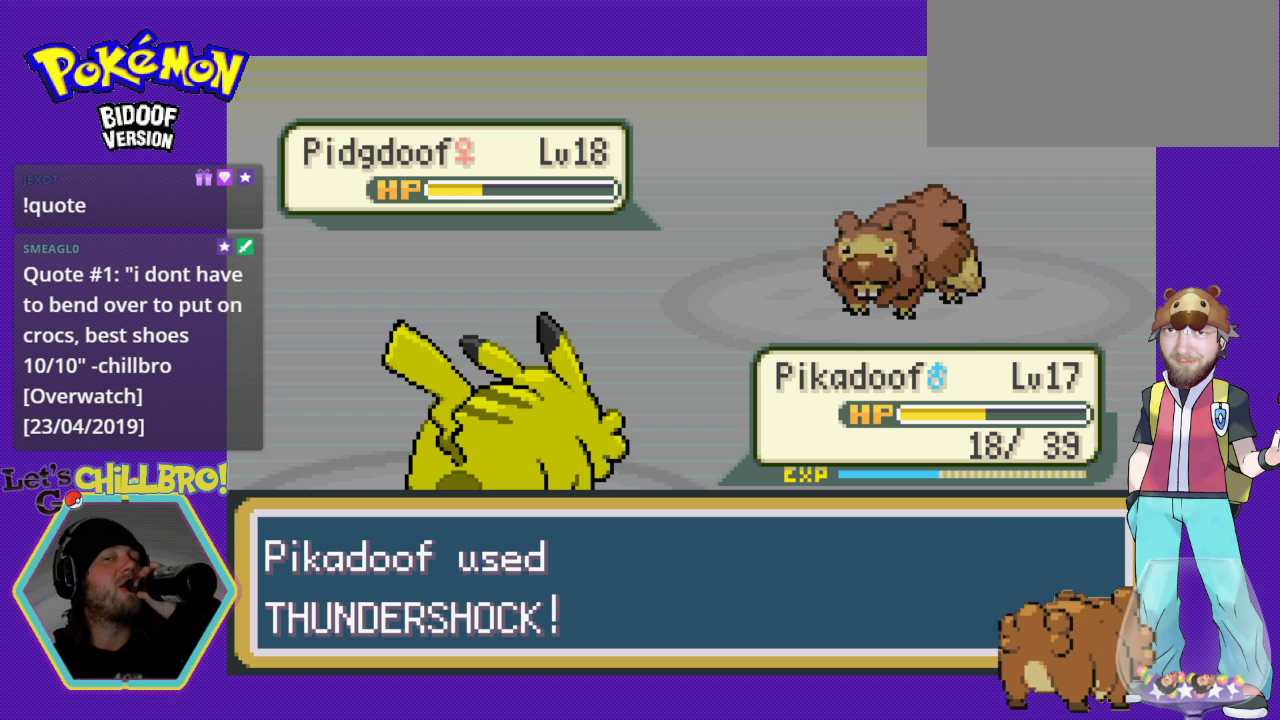
{"buttons": ["A"], "events": [[100, "A", "up"], [200, "A", "down"], [367, "A", "up"], [500, "A", "down"]]}
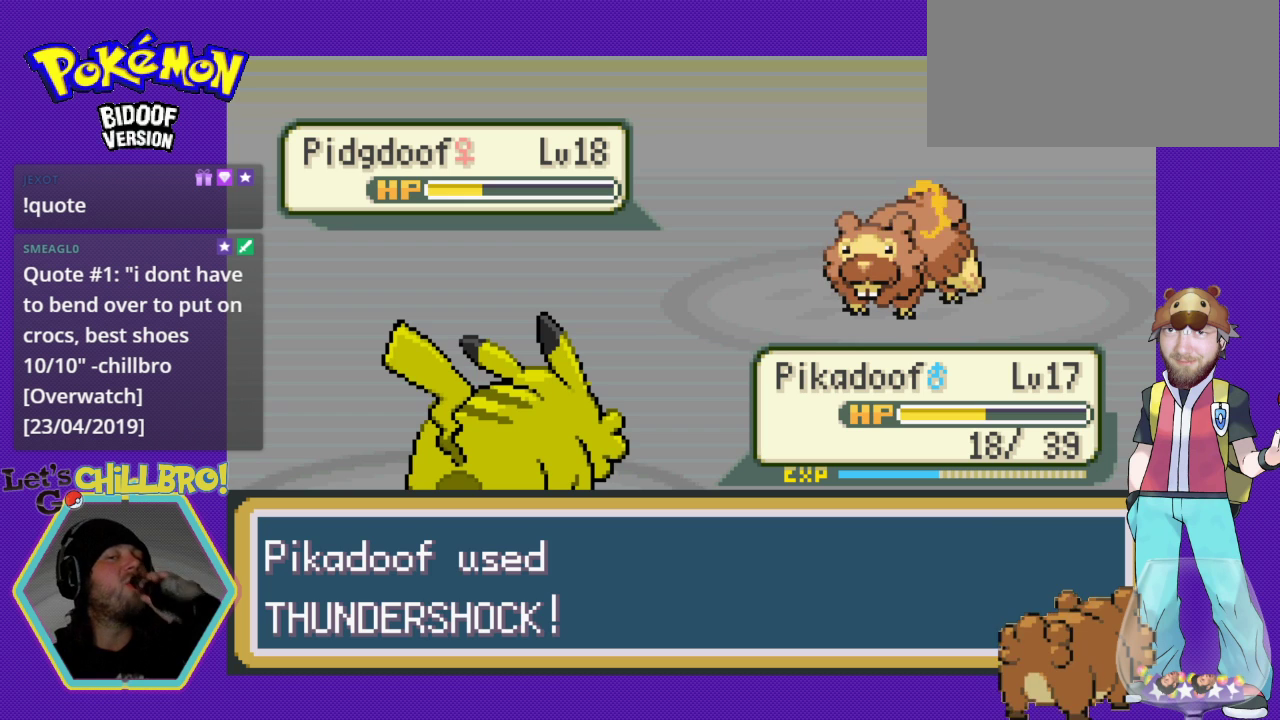
{"buttons": ["A"], "events": [[133, "A", "up"], [267, "A", "down"], [400, "A", "up"], [467, "A", "down"]]}
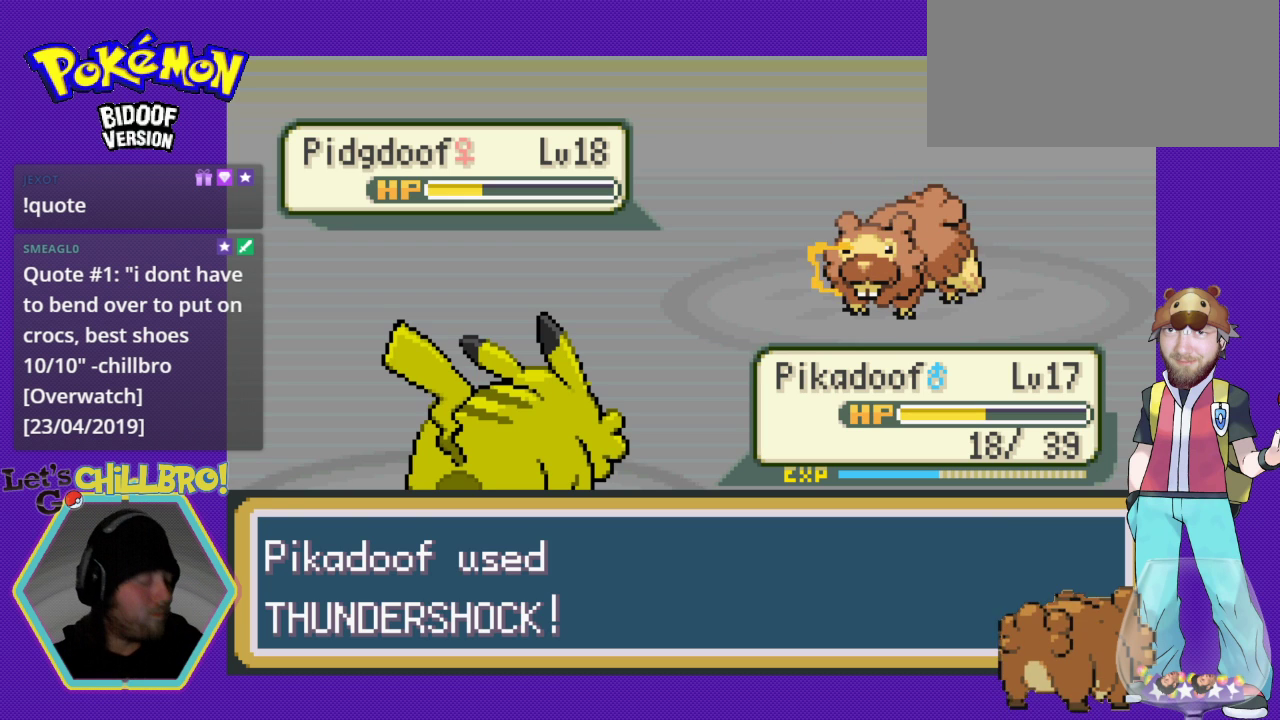
{"buttons": [], "events": [[100, "A", "up"], [167, "A", "down"], [300, "A", "up"], [367, "A", "down"], [500, "A", "up"]]}
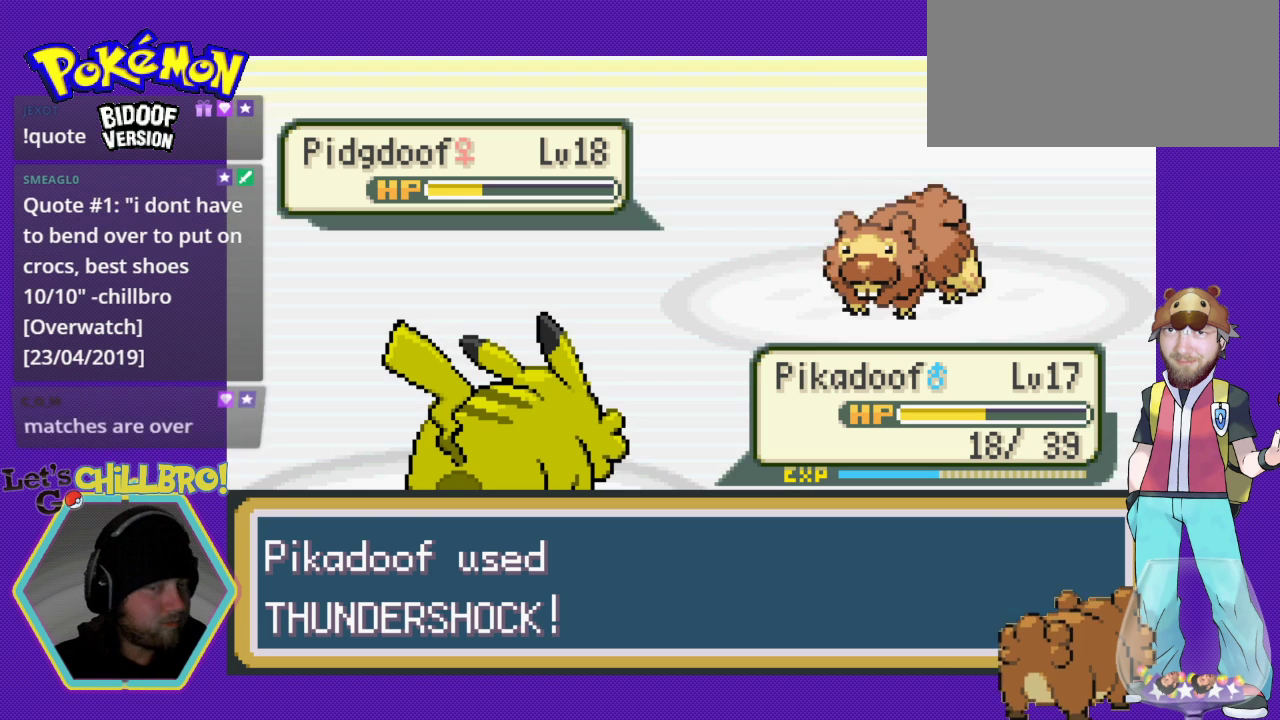
{"buttons": ["A"], "events": [[100, "A", "down"], [200, "A", "up"], [300, "A", "down"], [400, "A", "up"], [500, "A", "down"]]}
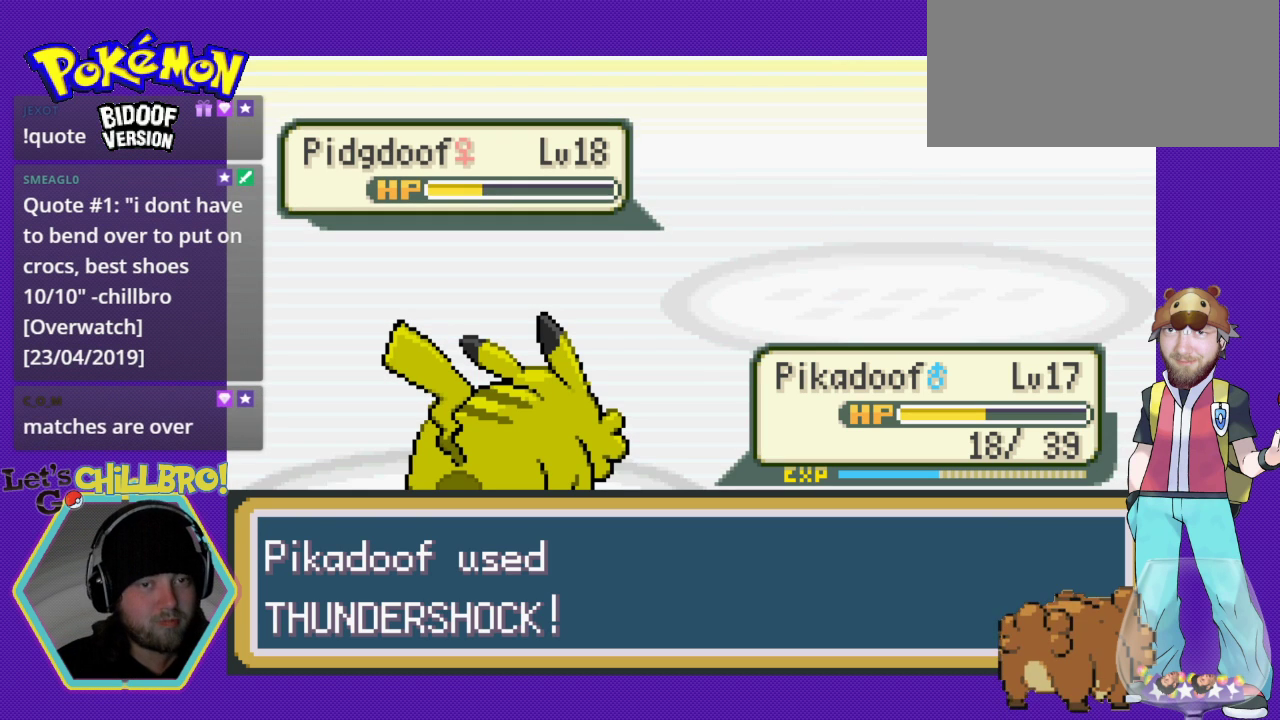
{"buttons": ["A"], "events": [[67, "A", "up"], [400, "A", "down"]]}
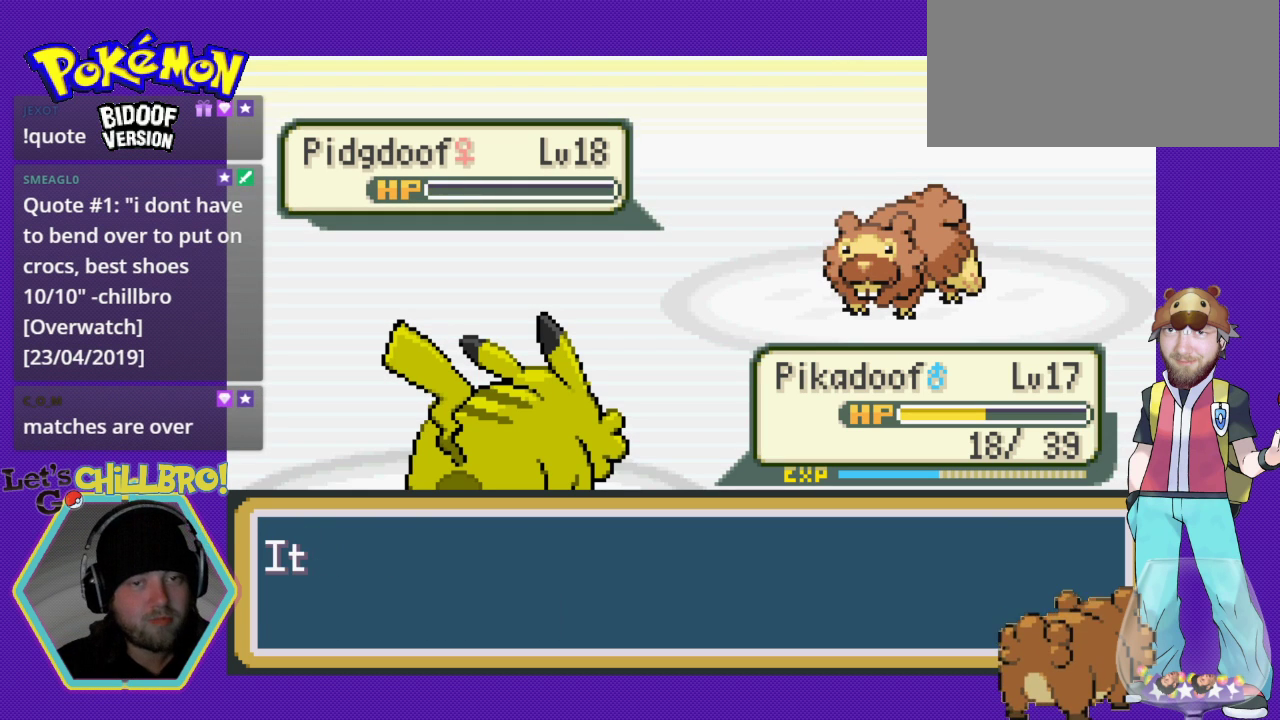
{"buttons": [], "events": [[33, "A", "up"], [100, "A", "down"], [200, "A", "up"], [333, "A", "down"], [467, "A", "up"]]}
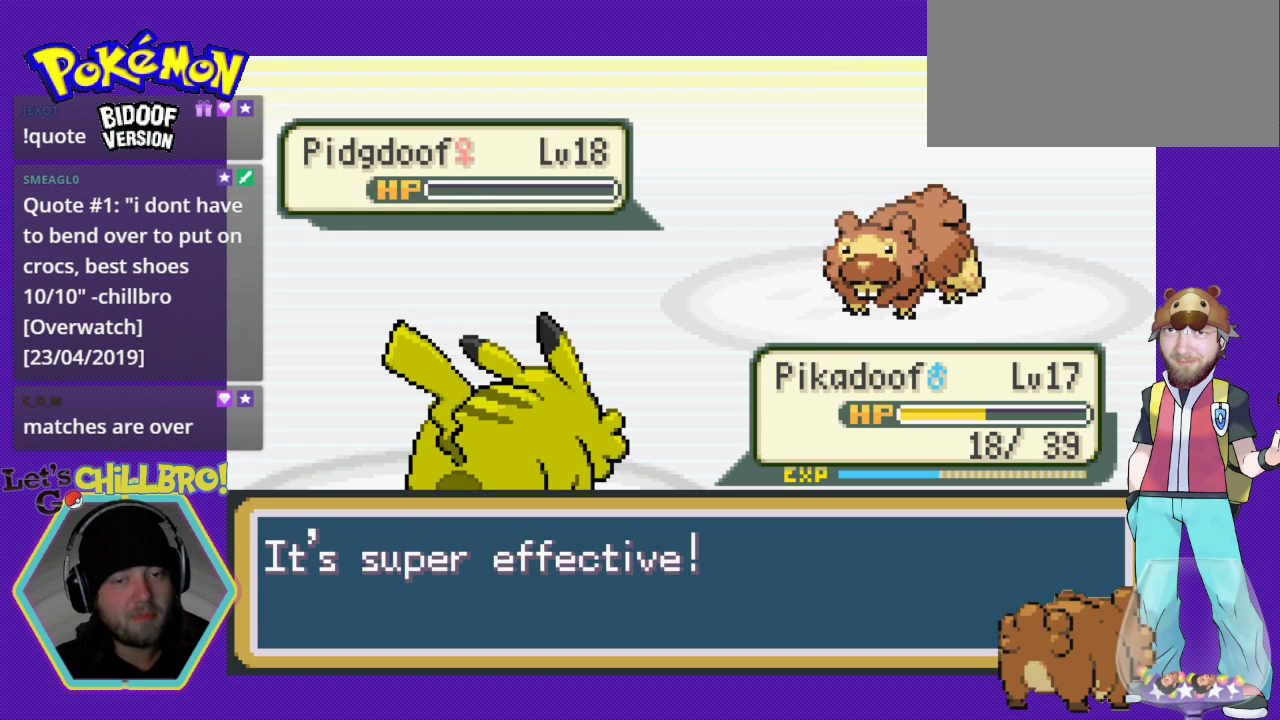
{"buttons": ["A"], "events": [[33, "A", "down"], [167, "A", "up"], [267, "A", "down"], [367, "A", "up"], [467, "A", "down"]]}
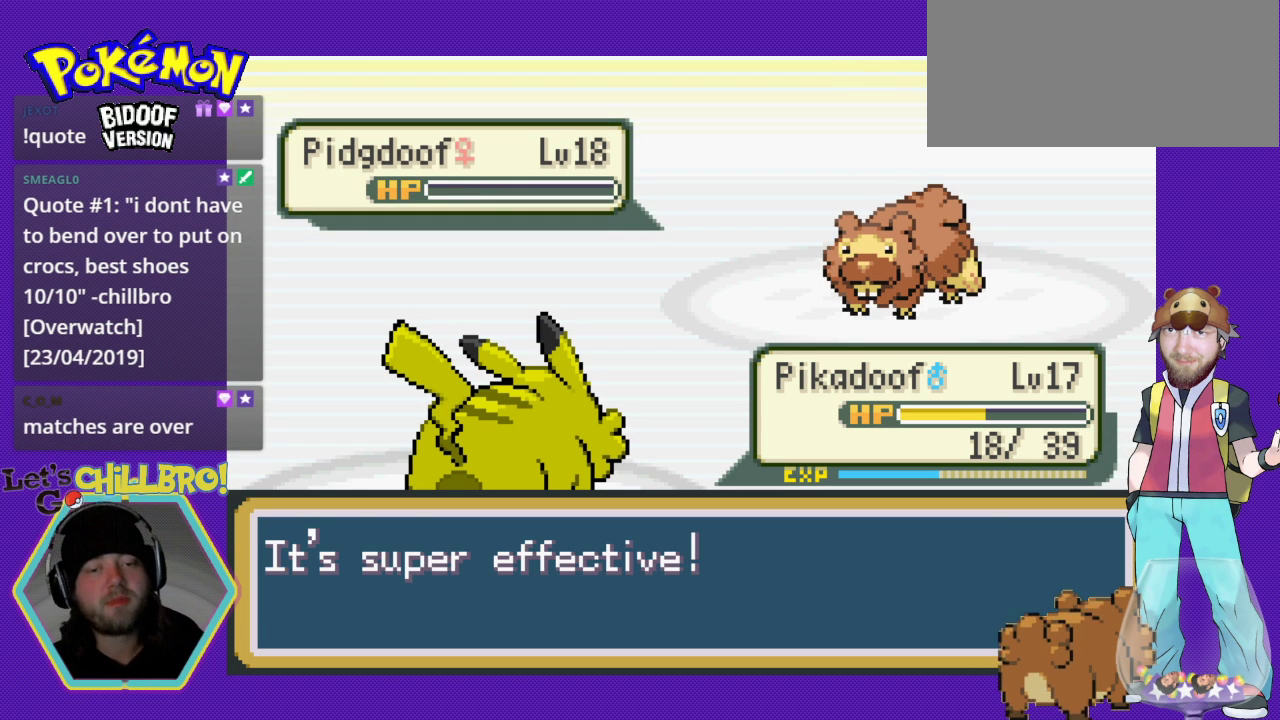
{"buttons": [], "events": [[67, "A", "up"], [167, "A", "down"], [300, "A", "up"], [367, "A", "down"], [500, "A", "up"]]}
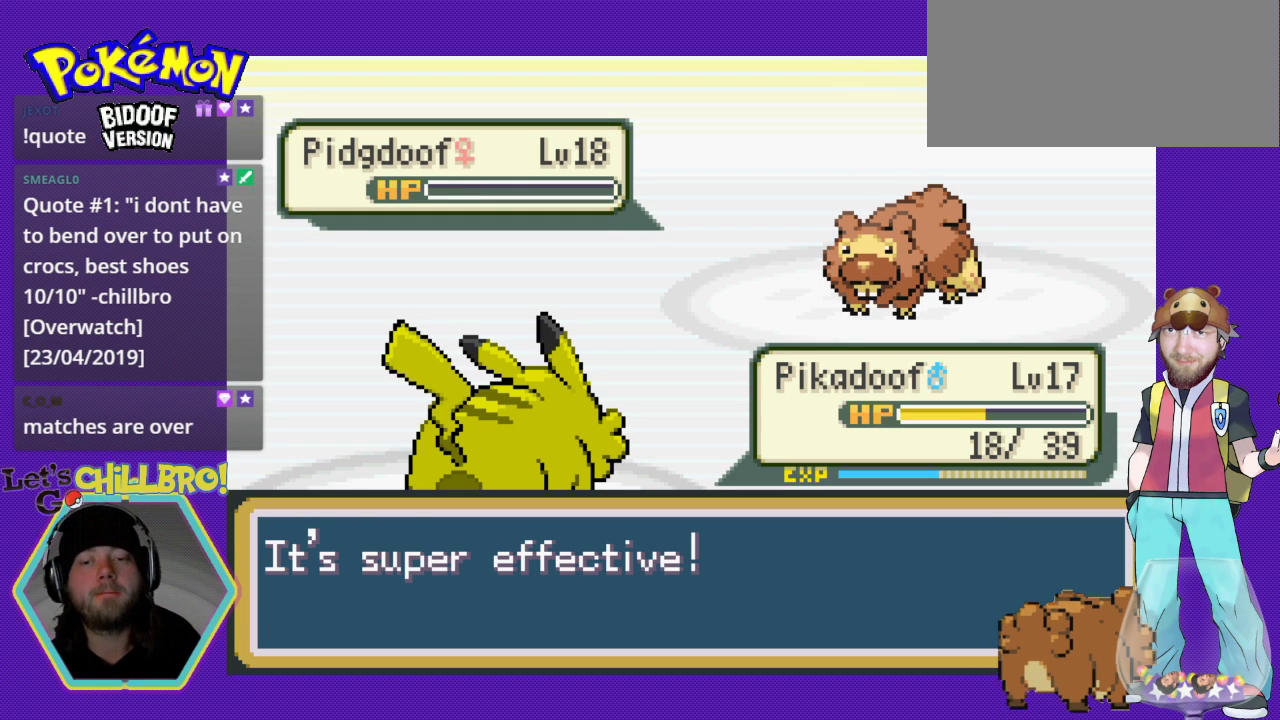
{"buttons": [], "events": []}
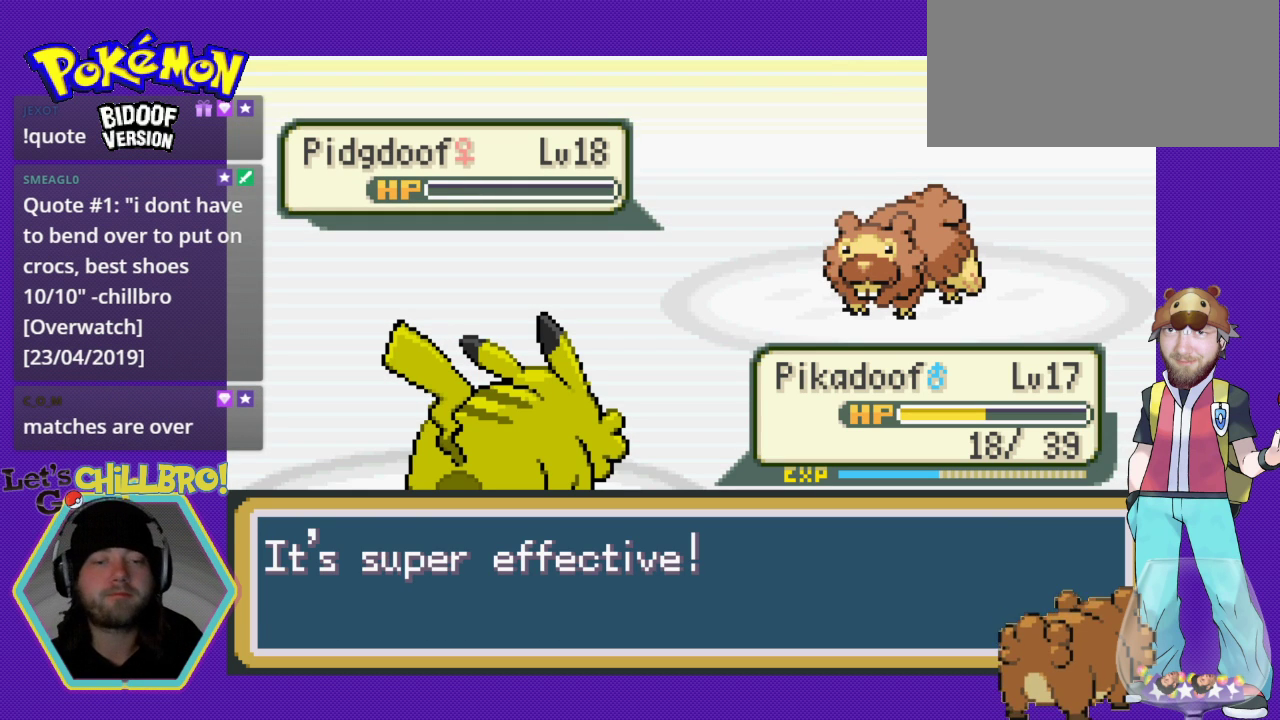
{"buttons": [], "events": [[233, "B", "down"], [333, "B", "up"]]}
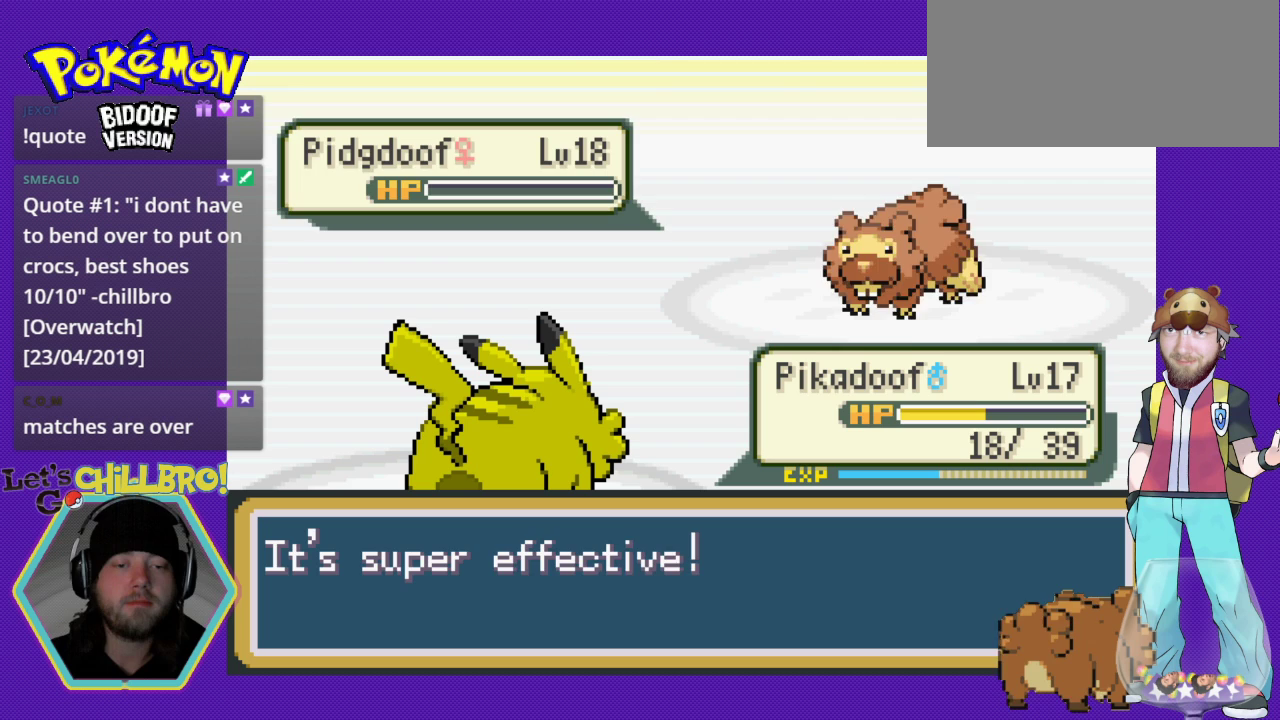
{"buttons": ["B"], "events": [[100, "B", "down"], [200, "B", "up"], [300, "B", "down"], [400, "B", "up"], [500, "B", "down"]]}
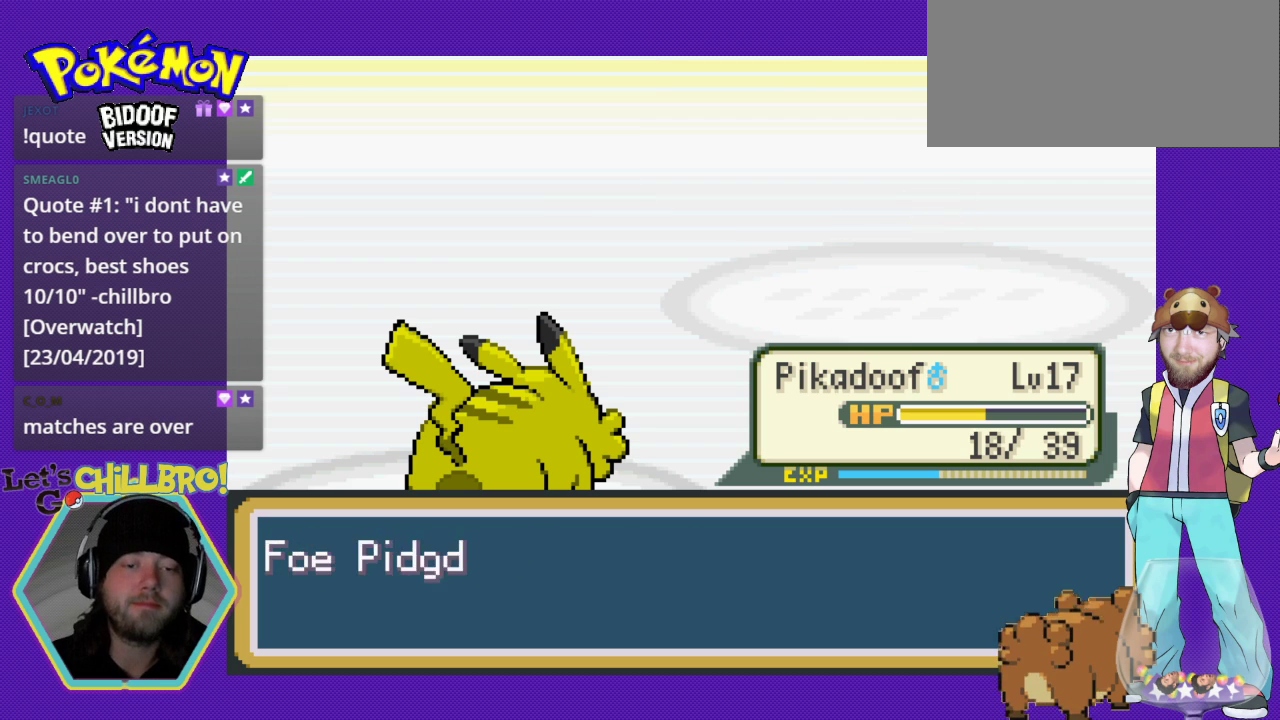
{"buttons": [], "events": [[100, "B", "up"], [200, "B", "down"], [300, "B", "up"], [367, "B", "down"], [500, "B", "up"]]}
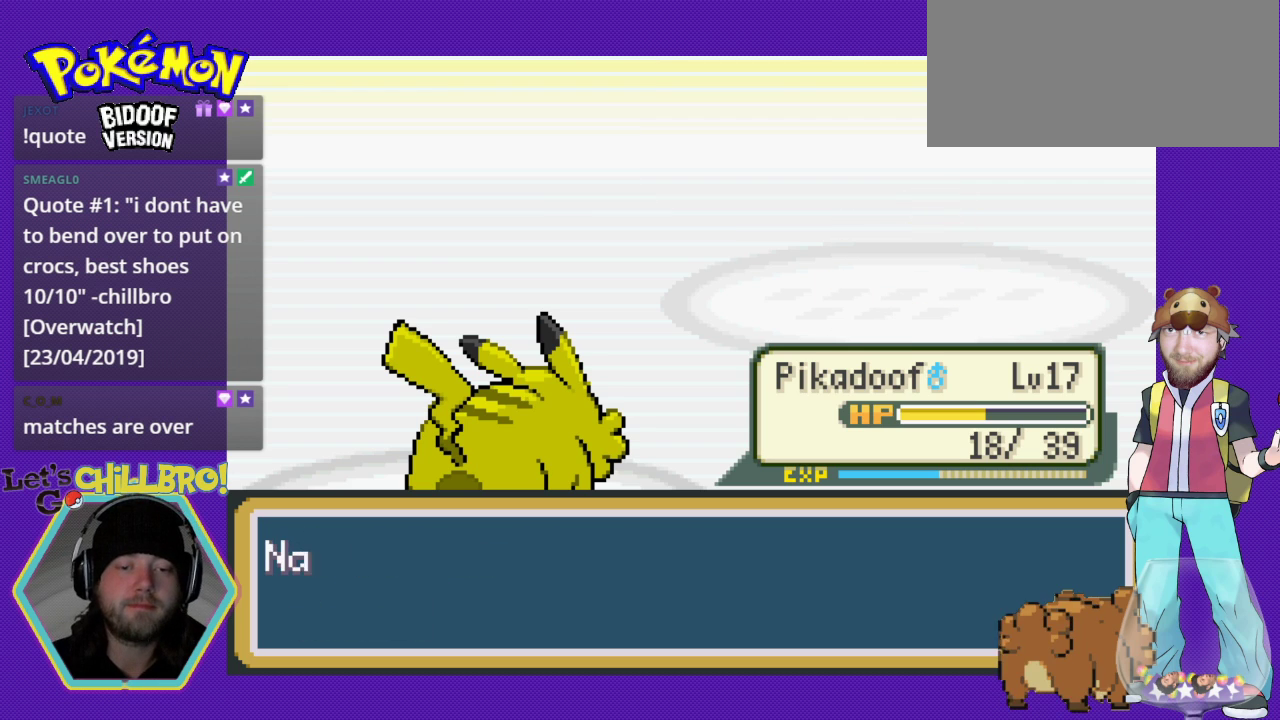
{"buttons": ["B"], "events": [[233, "B", "down"]]}
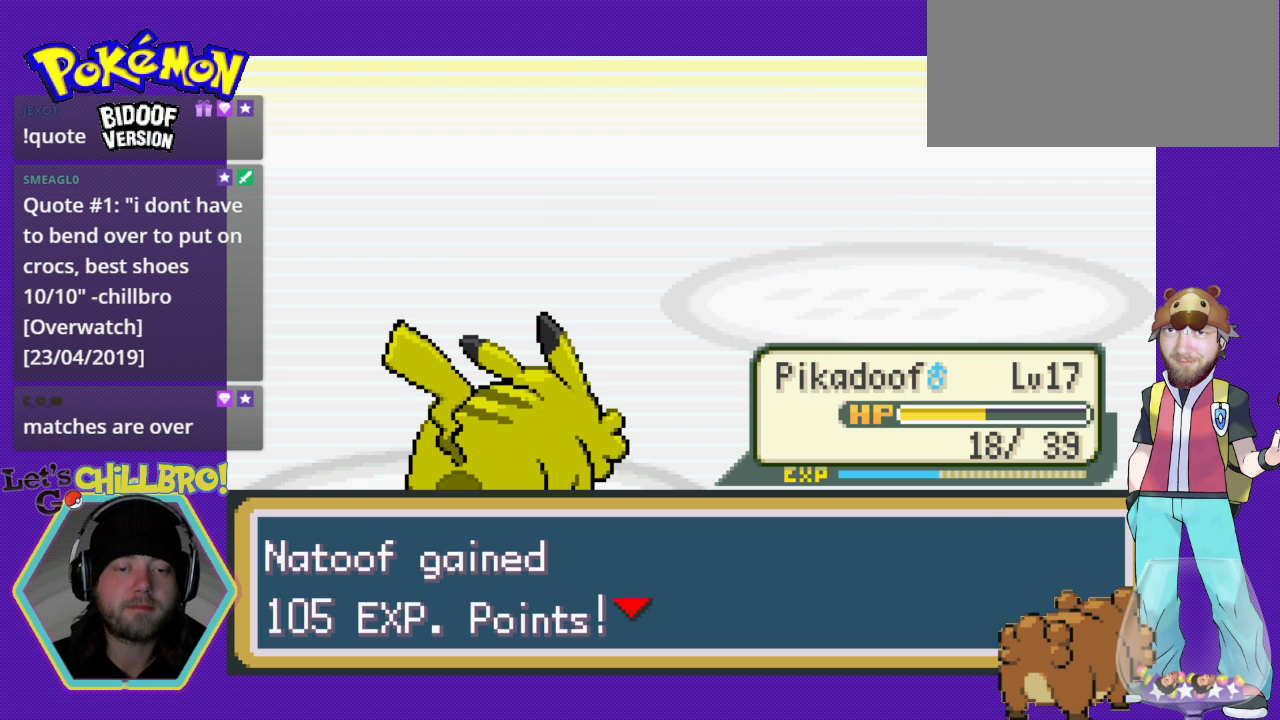
{"buttons": ["B"], "events": [[33, "B", "up"], [233, "B", "down"], [333, "B", "up"], [433, "B", "down"]]}
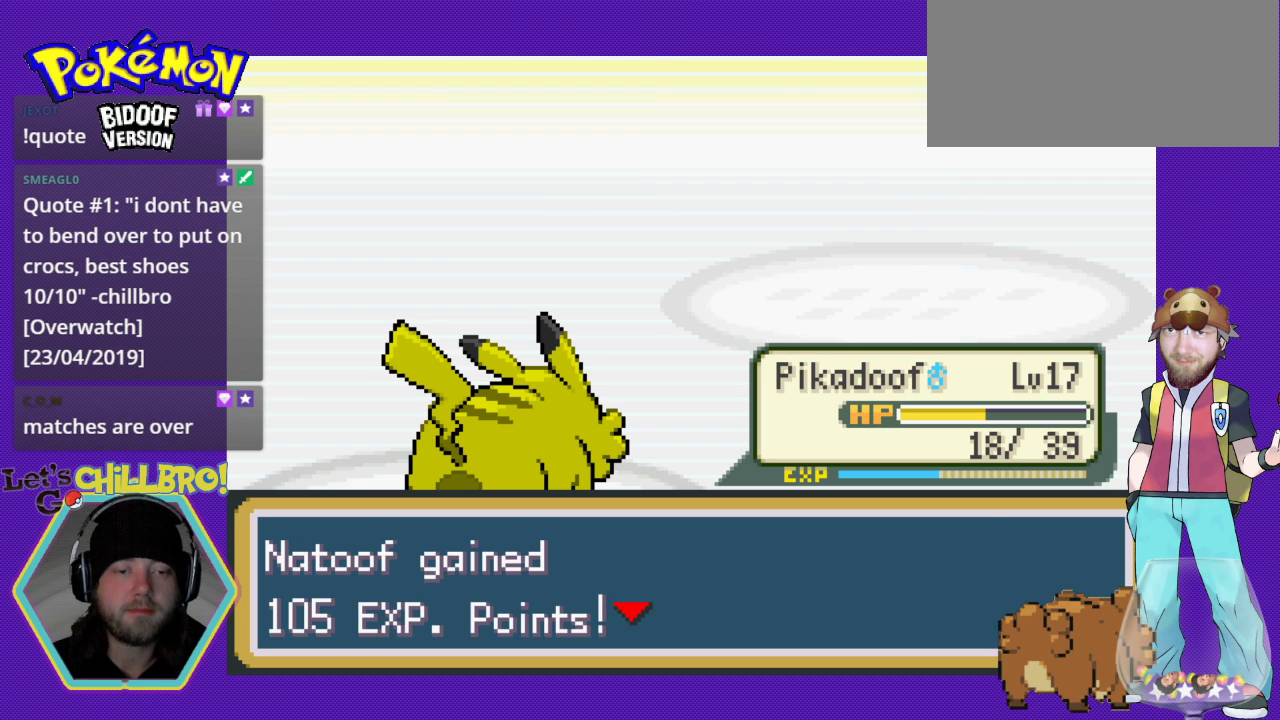
{"buttons": [], "events": [[33, "B", "up"]]}
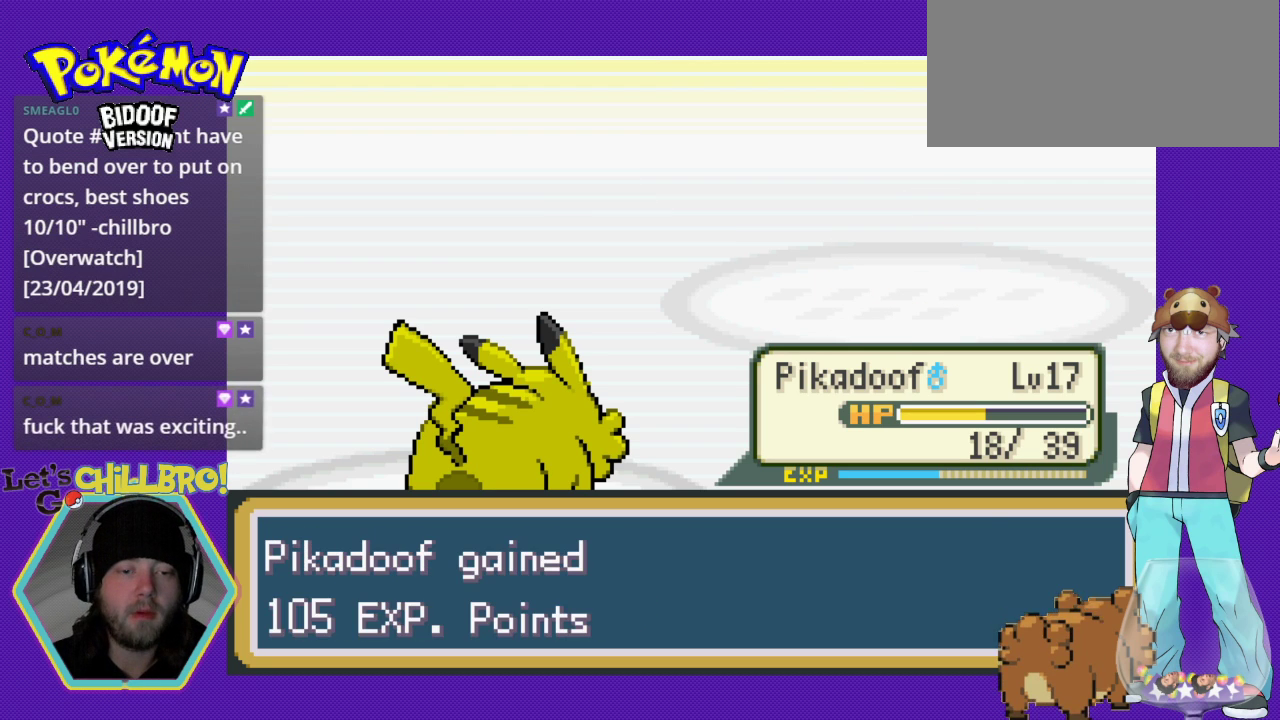
{"buttons": ["B"], "events": [[333, "B", "down"]]}
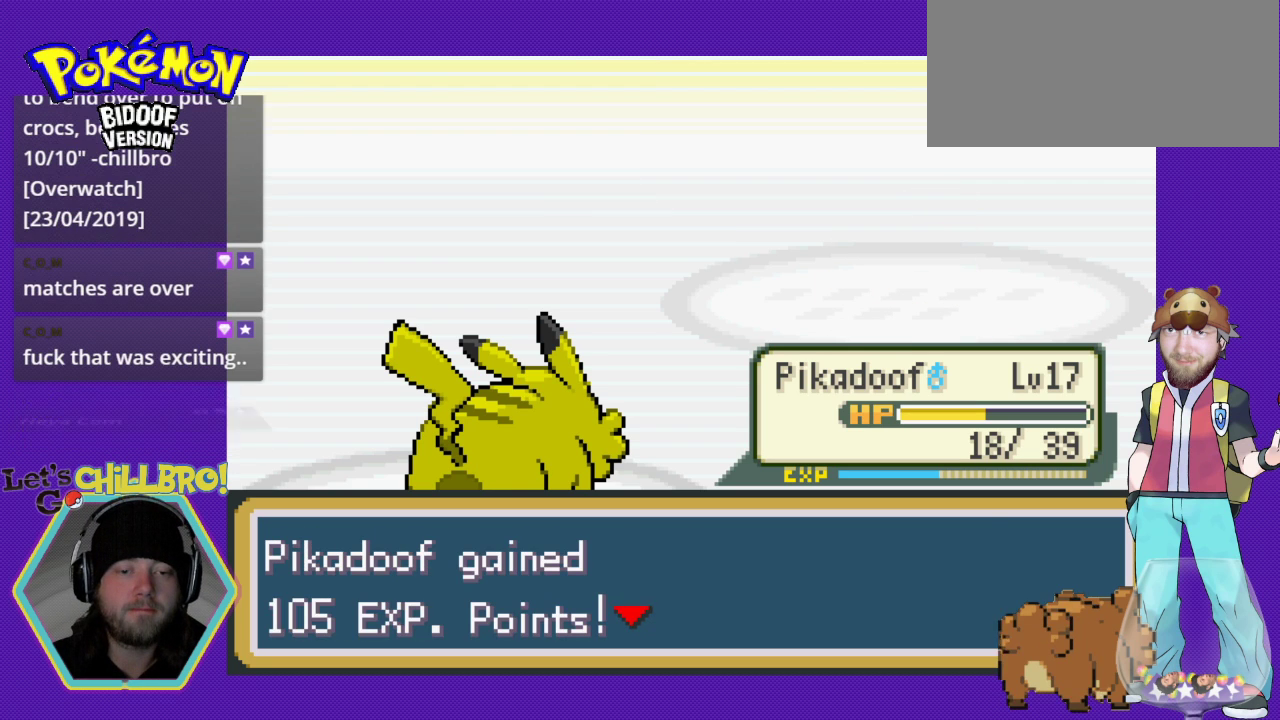
{"buttons": [], "events": [[167, "B", "up"]]}